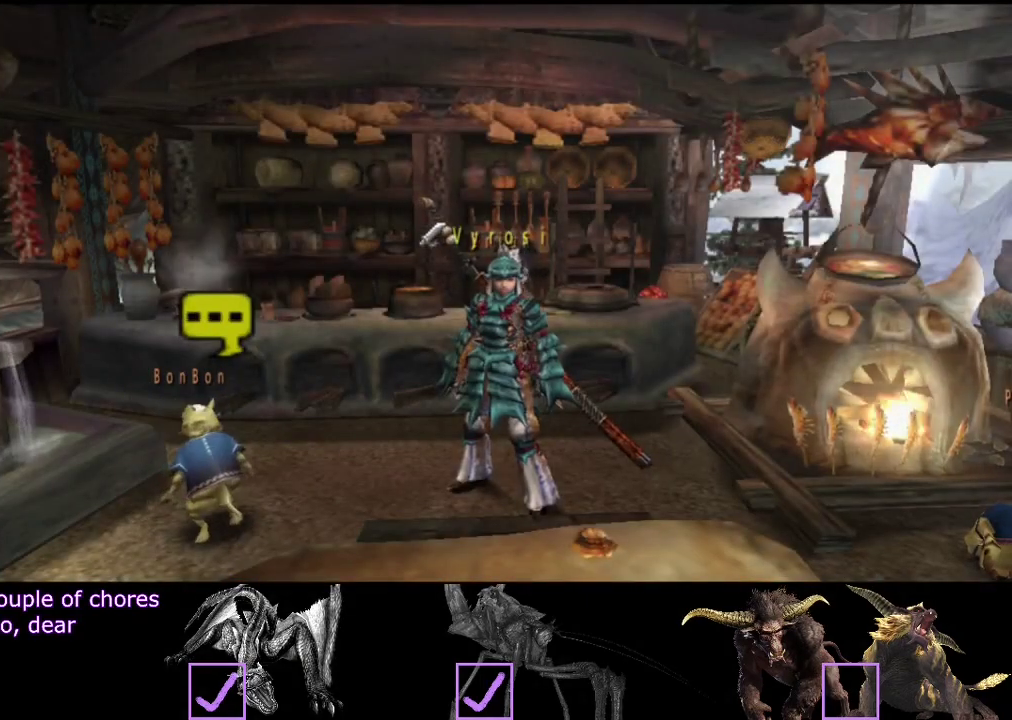
Gameplay with a controller (PlayStation layout); each line is a JSON object with the inputs held at the frame after it. Not read: L3 R3.
{"buttons": [], "left_stick": "down-left", "right_stick": "center"}
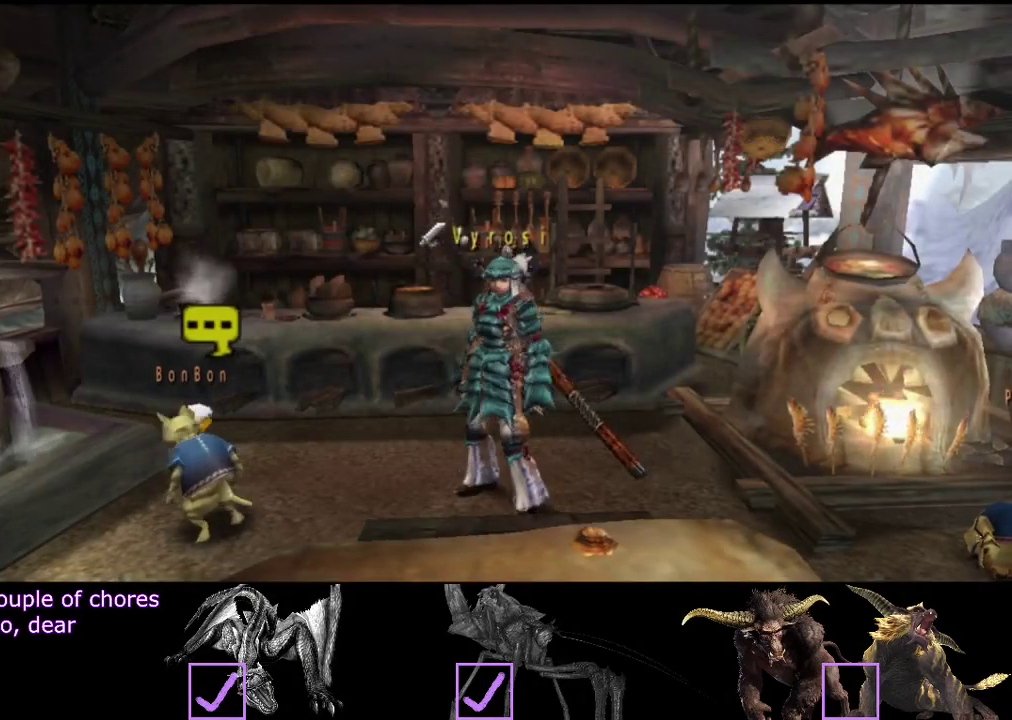
{"buttons": ["R2"], "left_stick": "down", "right_stick": "center"}
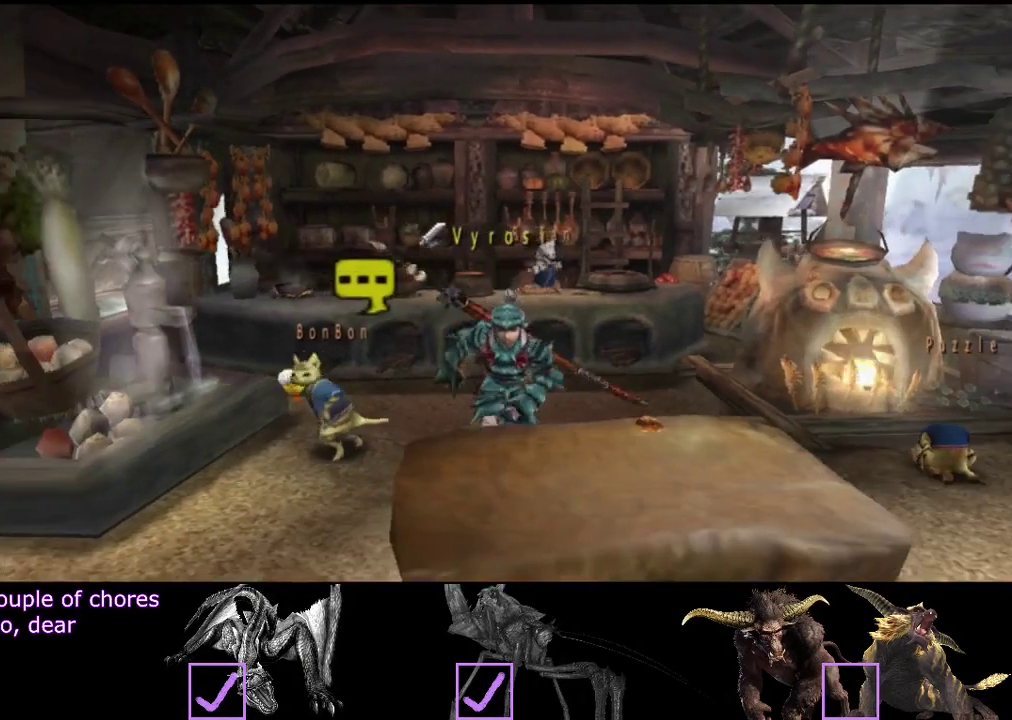
{"buttons": ["R2"], "left_stick": "down", "right_stick": "center"}
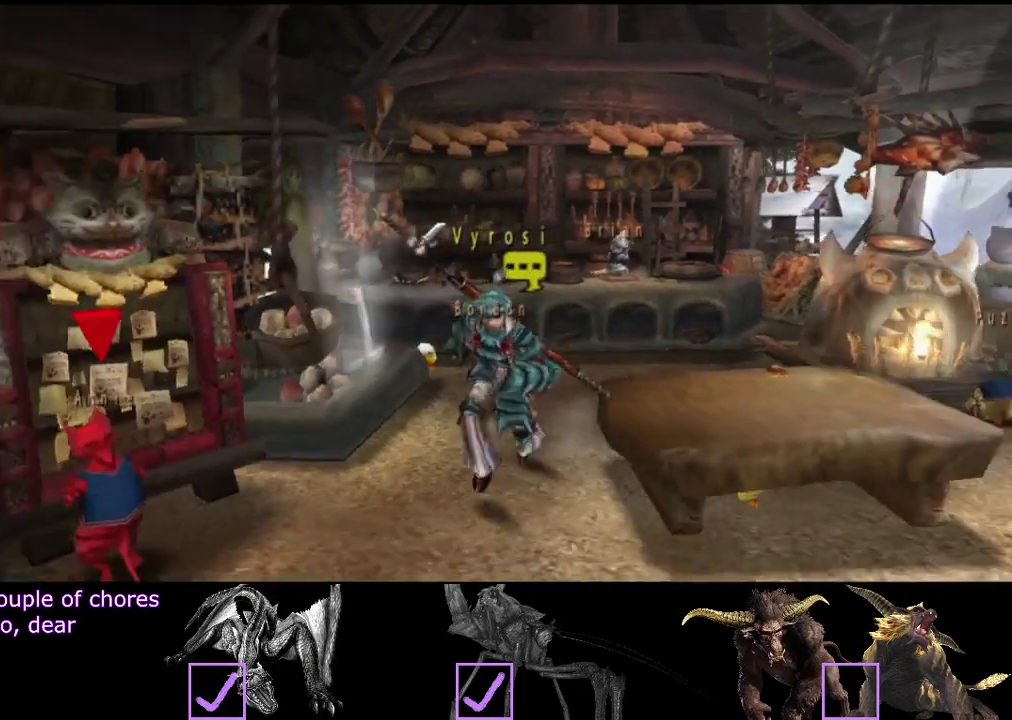
{"buttons": ["SQUARE", "R2"], "left_stick": "down", "right_stick": "center"}
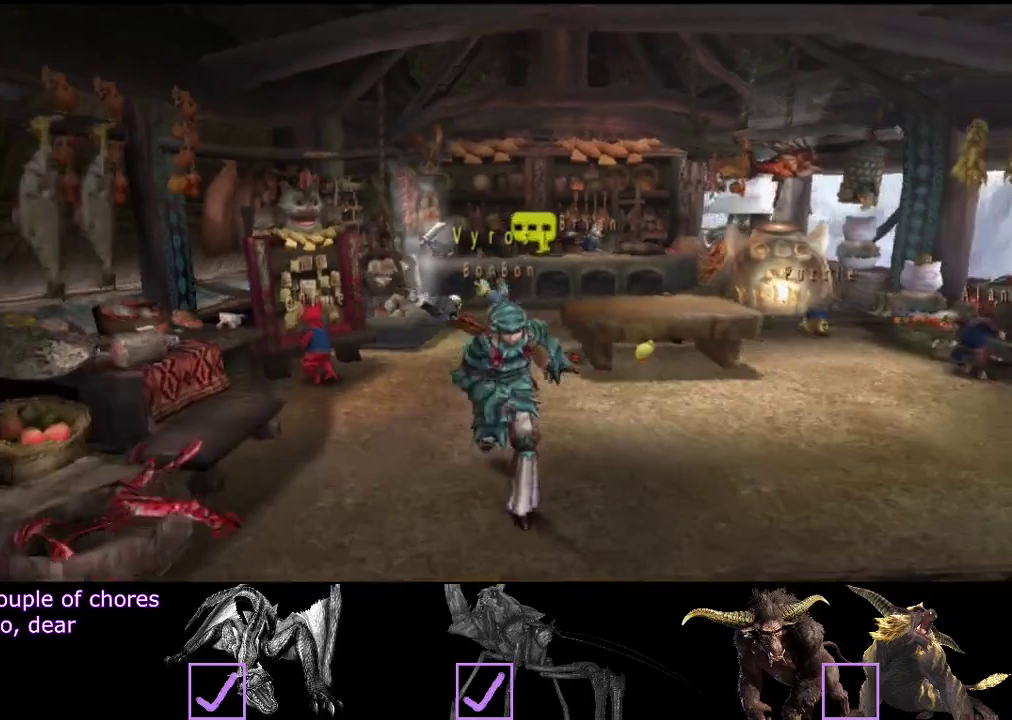
{"buttons": ["R2"], "left_stick": "down", "right_stick": "center"}
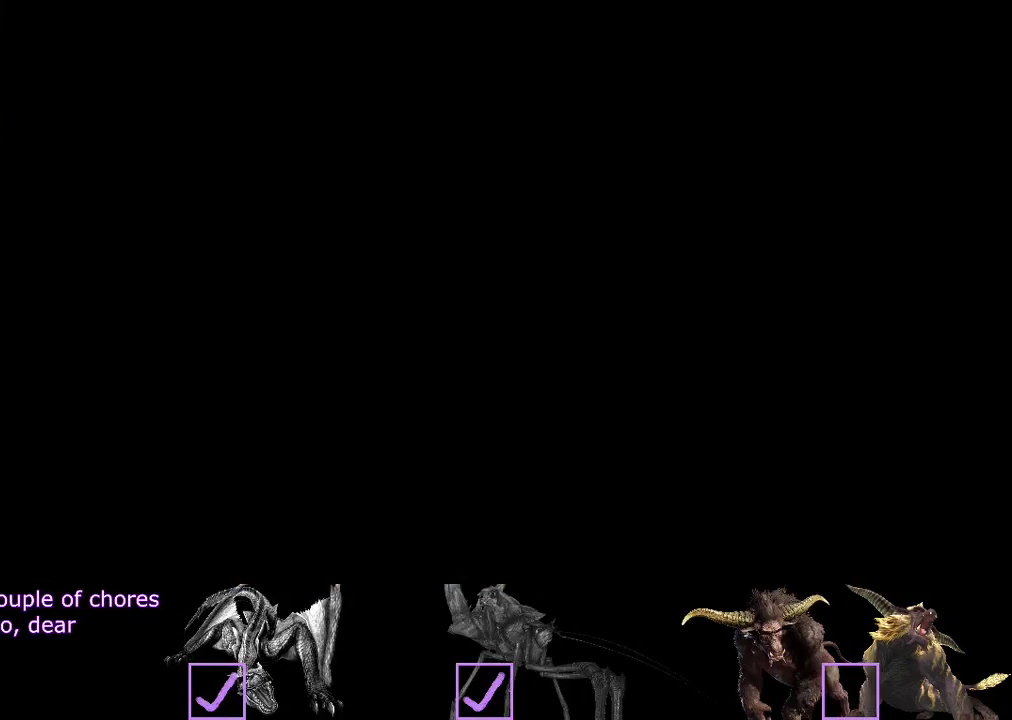
{"buttons": [], "left_stick": "center", "right_stick": "center"}
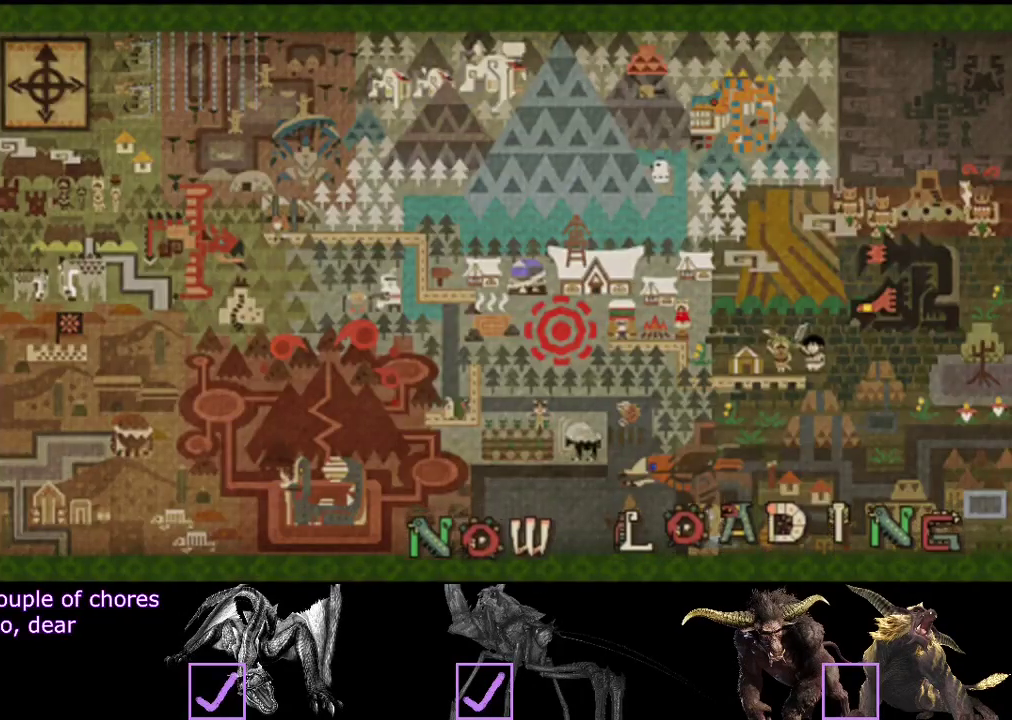
{"buttons": ["R2"], "left_stick": "down-right", "right_stick": "center"}
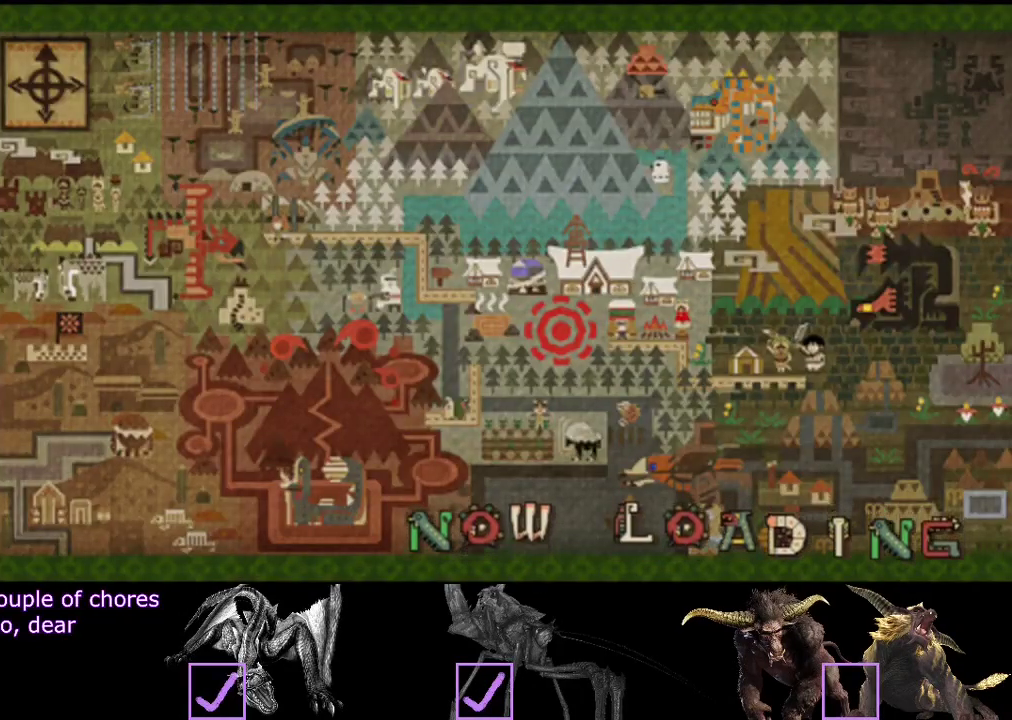
{"buttons": ["R2"], "left_stick": "down-right", "right_stick": "center"}
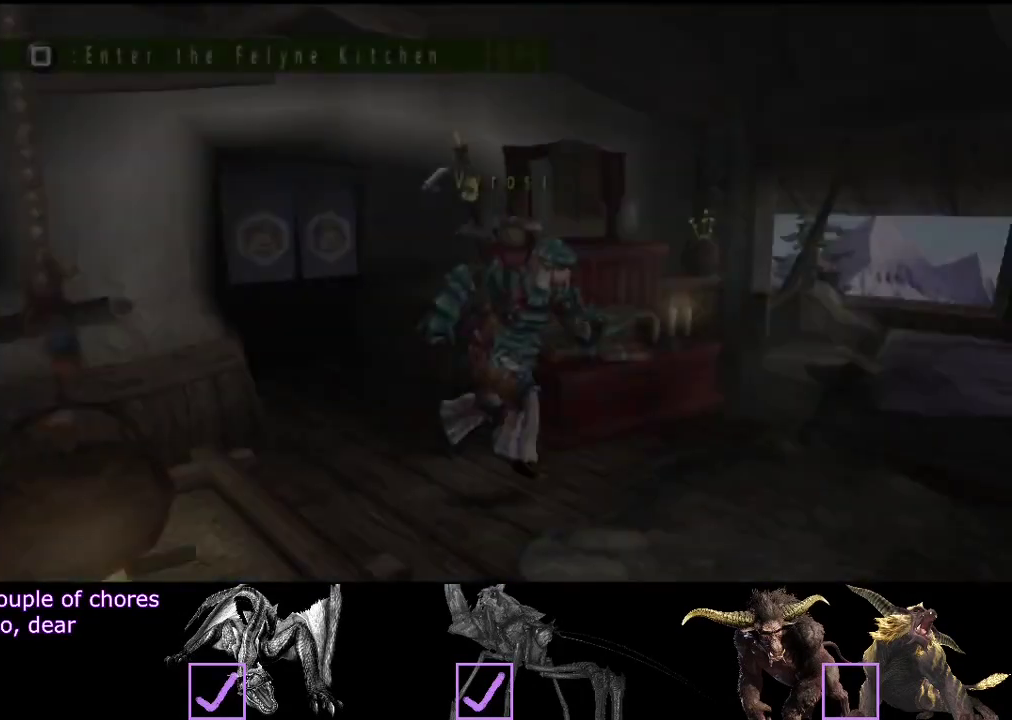
{"buttons": ["R2"], "left_stick": "down", "right_stick": "center"}
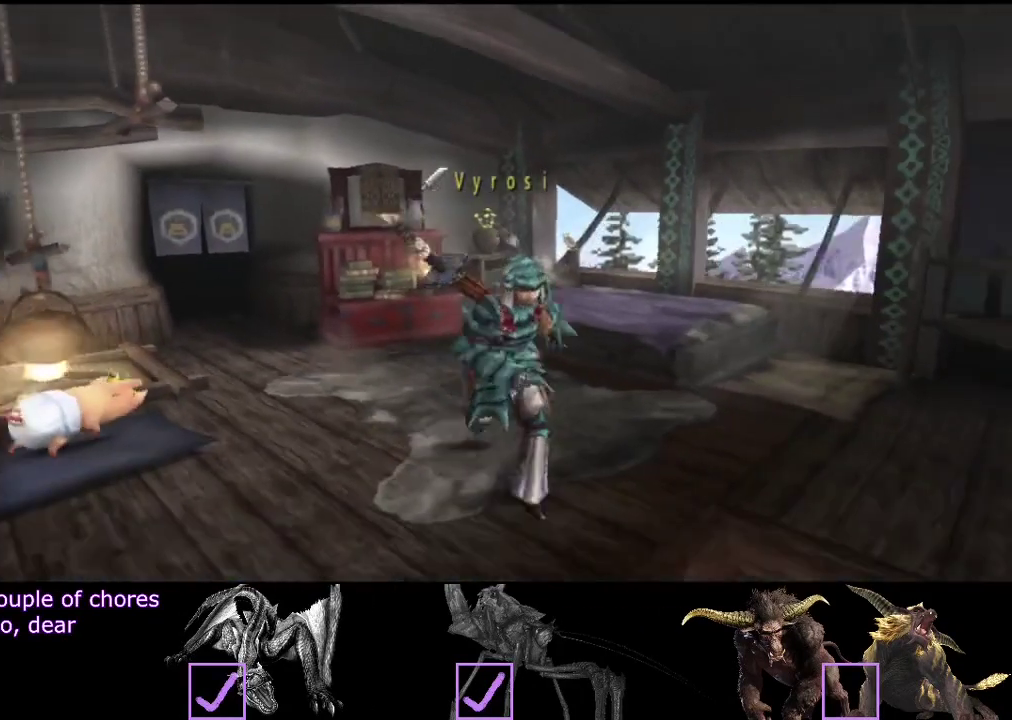
{"buttons": ["R2"], "left_stick": "right", "right_stick": "center"}
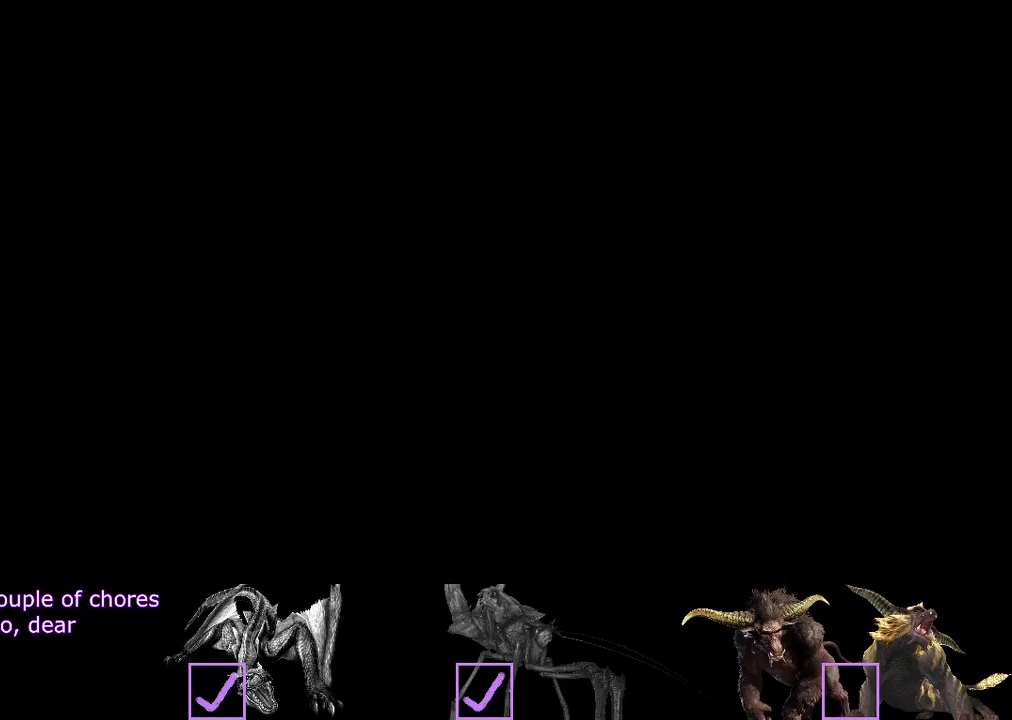
{"buttons": ["R2"], "left_stick": "right", "right_stick": "center"}
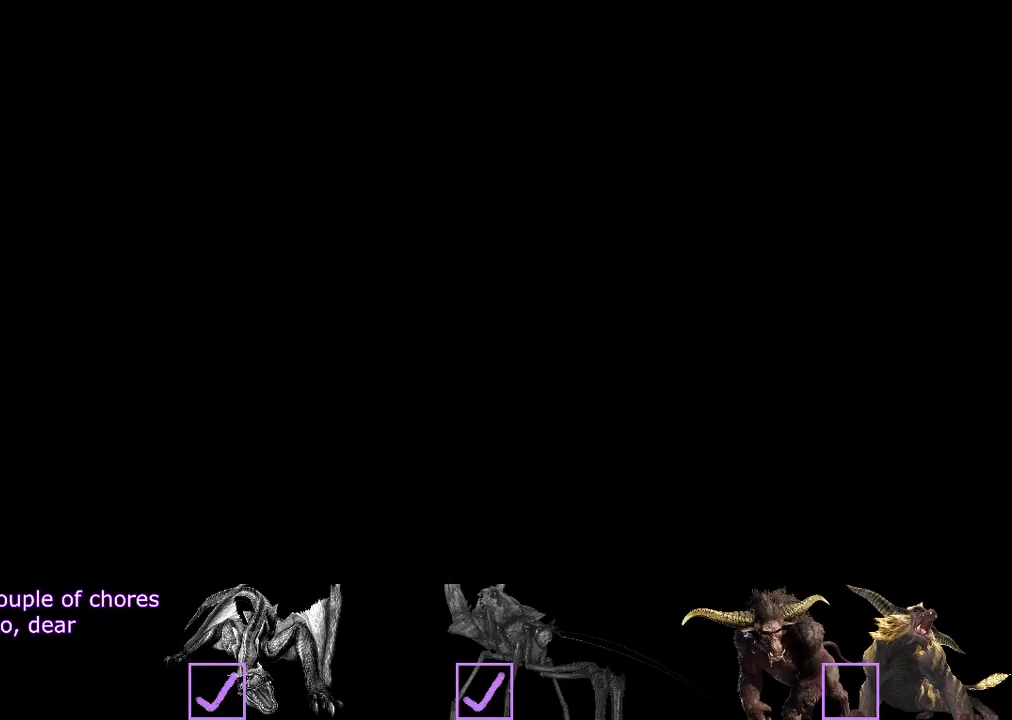
{"buttons": ["R2"], "left_stick": "up-right", "right_stick": "center"}
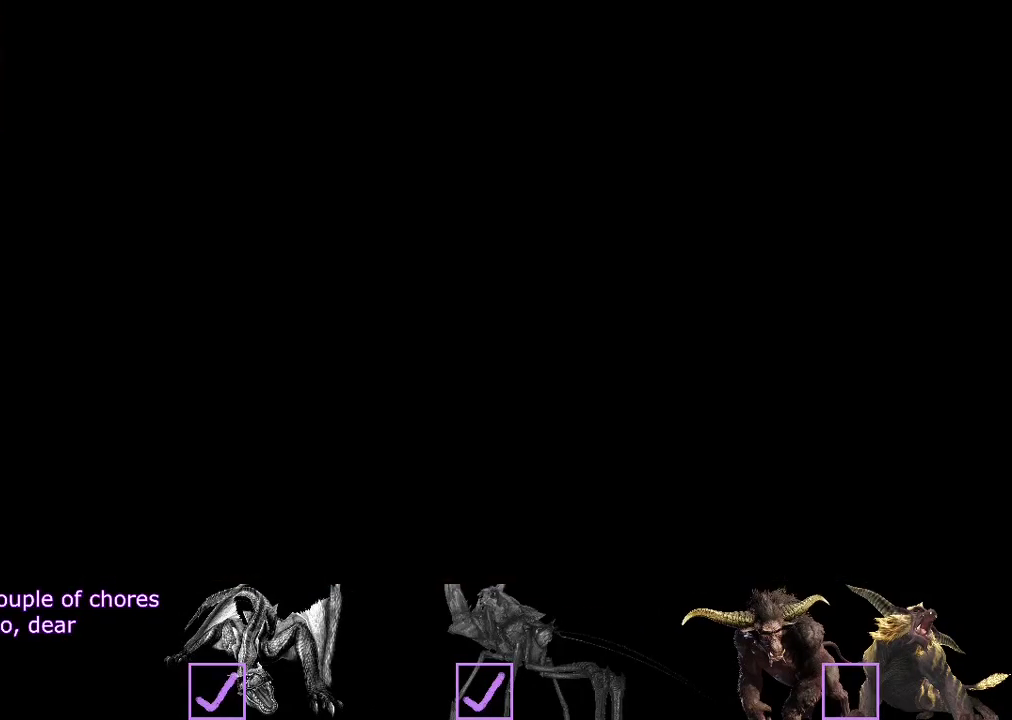
{"buttons": ["R2"], "left_stick": "up-right", "right_stick": "center"}
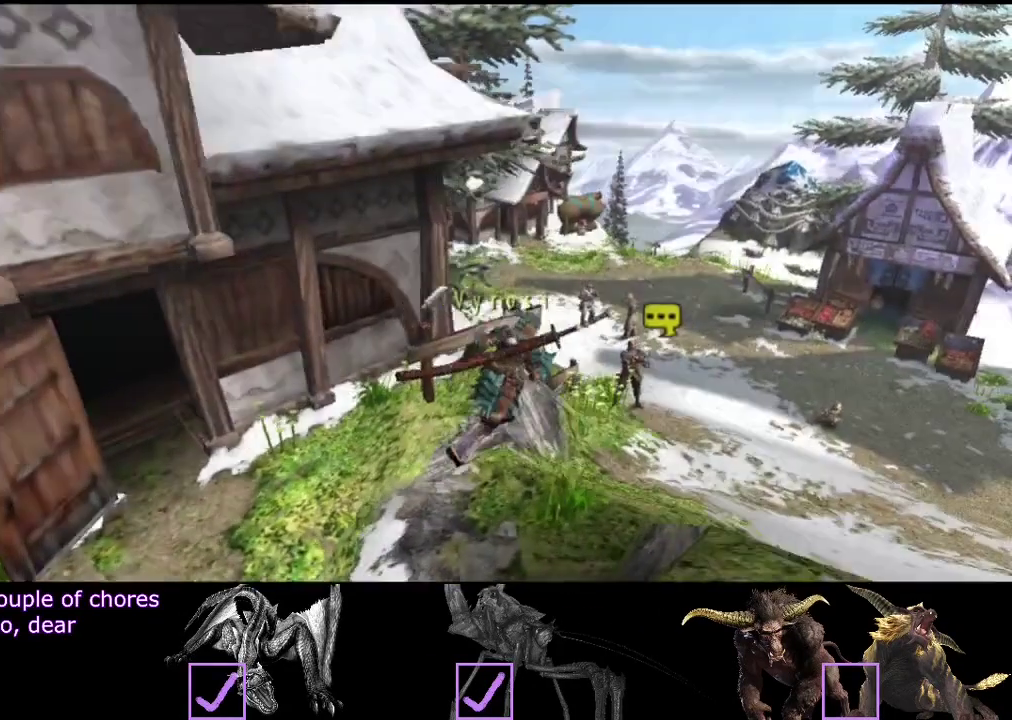
{"buttons": ["R2"], "left_stick": "up-right", "right_stick": "center"}
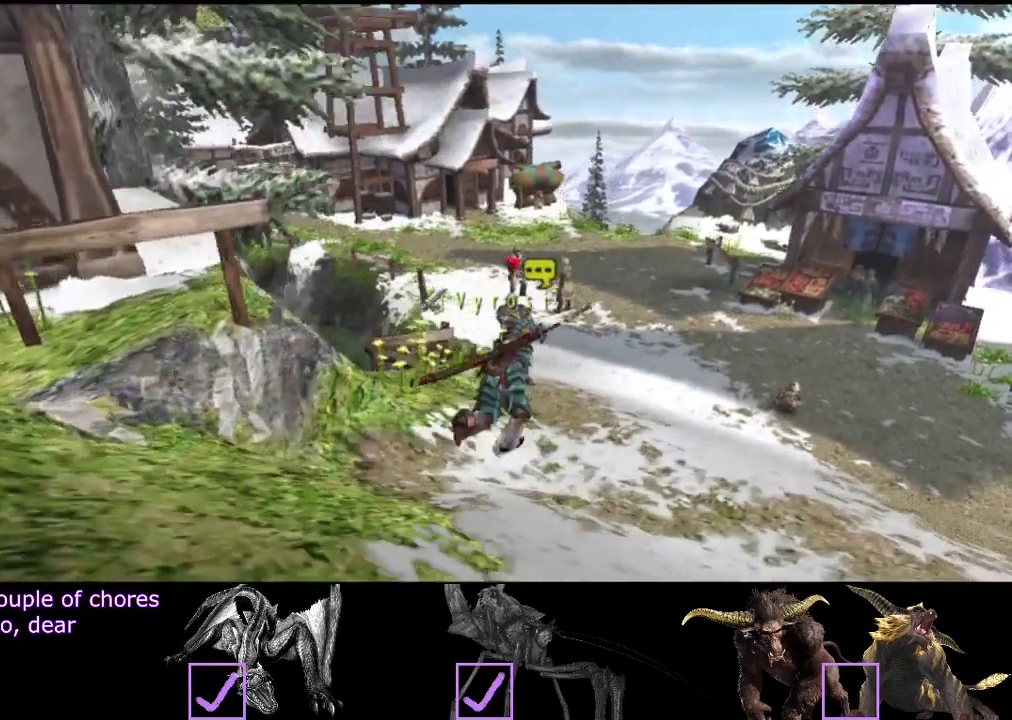
{"buttons": ["R2"], "left_stick": "up-right", "right_stick": "center"}
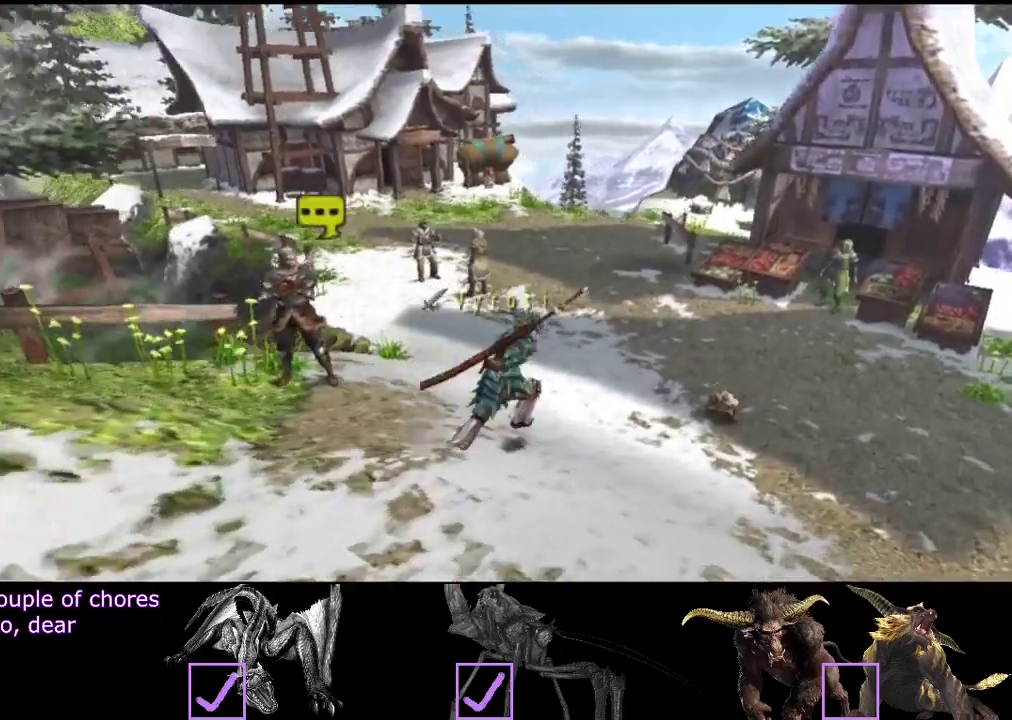
{"buttons": ["R2"], "left_stick": "up-right", "right_stick": "center"}
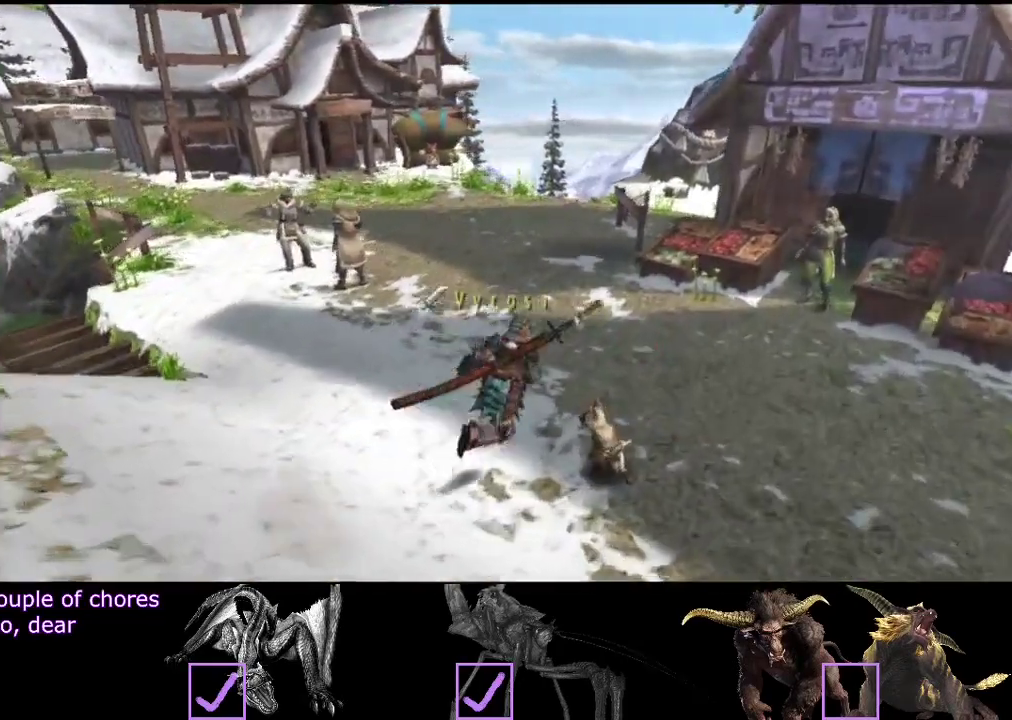
{"buttons": [], "left_stick": "up-right", "right_stick": "center"}
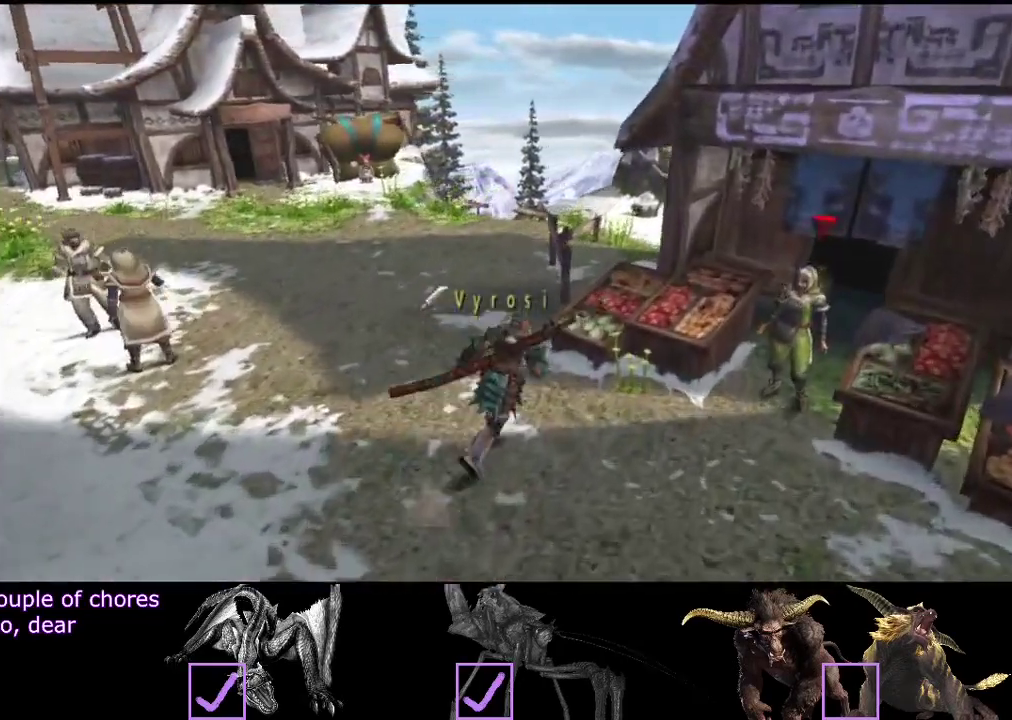
{"buttons": [], "left_stick": "center", "right_stick": "center"}
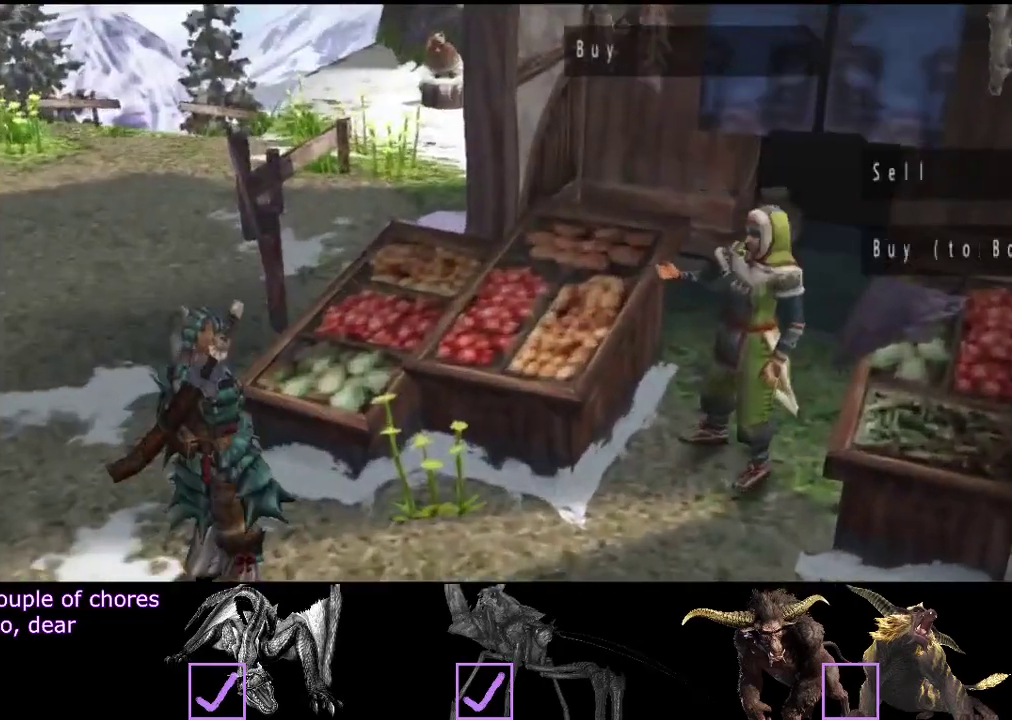
{"buttons": [], "left_stick": "center", "right_stick": "center"}
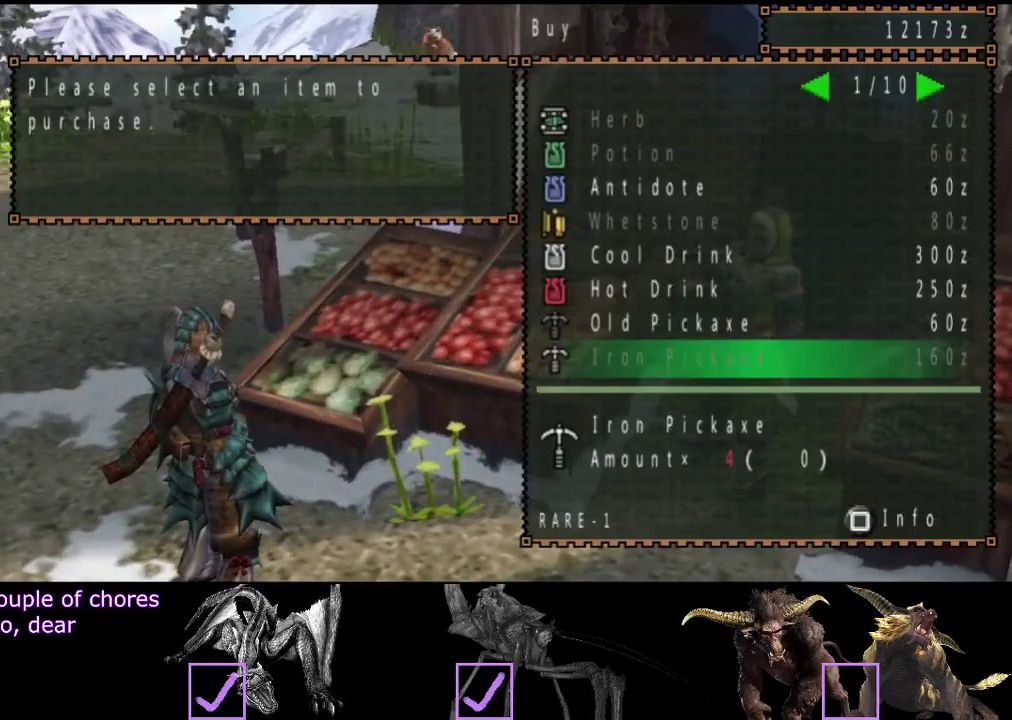
{"buttons": [], "left_stick": "center", "right_stick": "center"}
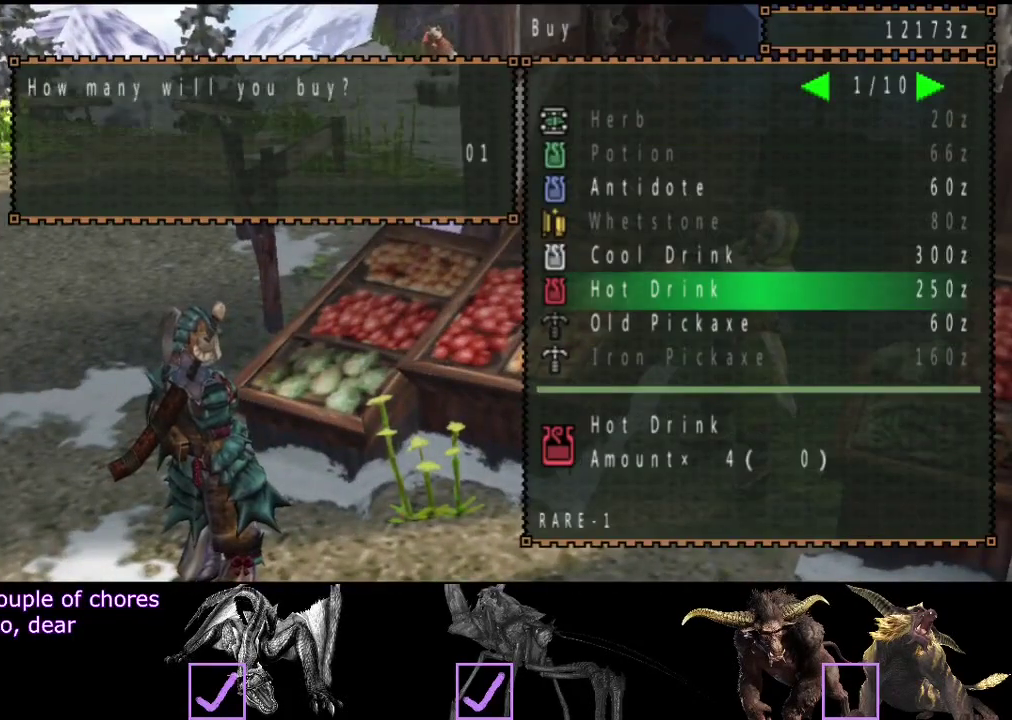
{"buttons": [], "left_stick": "center", "right_stick": "center"}
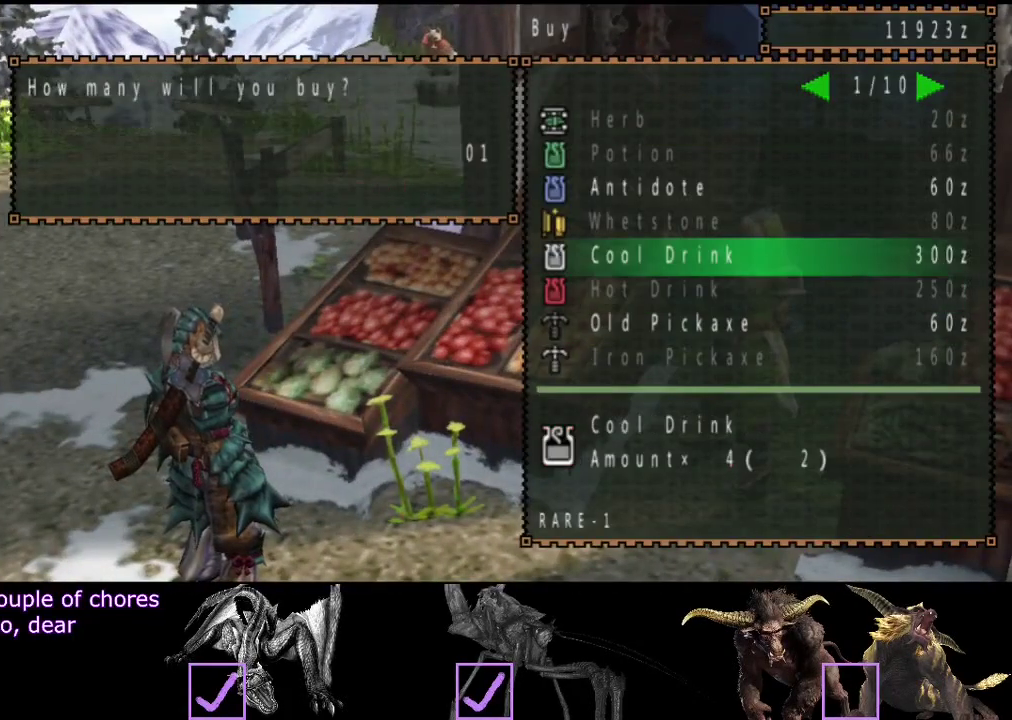
{"buttons": [], "left_stick": "center", "right_stick": "center"}
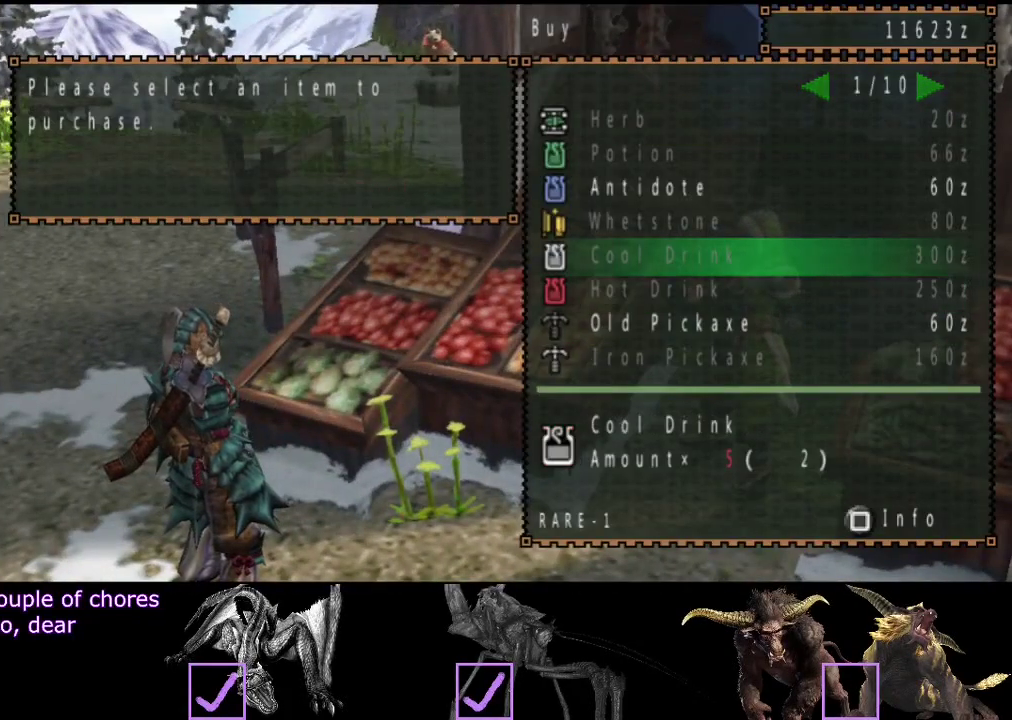
{"buttons": [], "left_stick": "up", "right_stick": "center"}
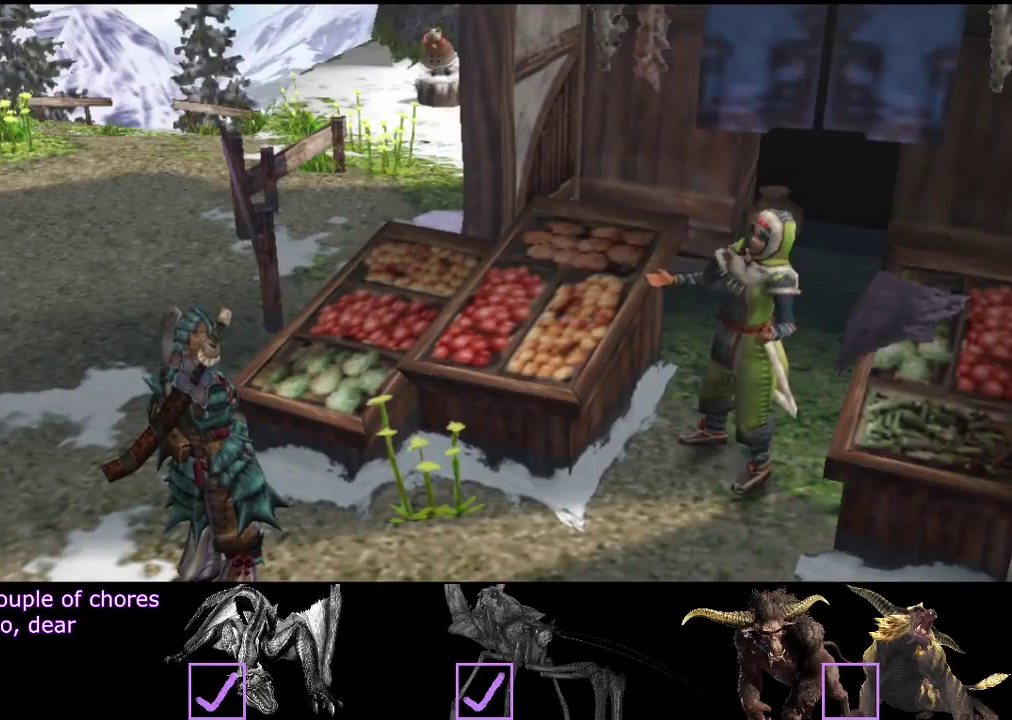
{"buttons": ["R2"], "left_stick": "up", "right_stick": "center"}
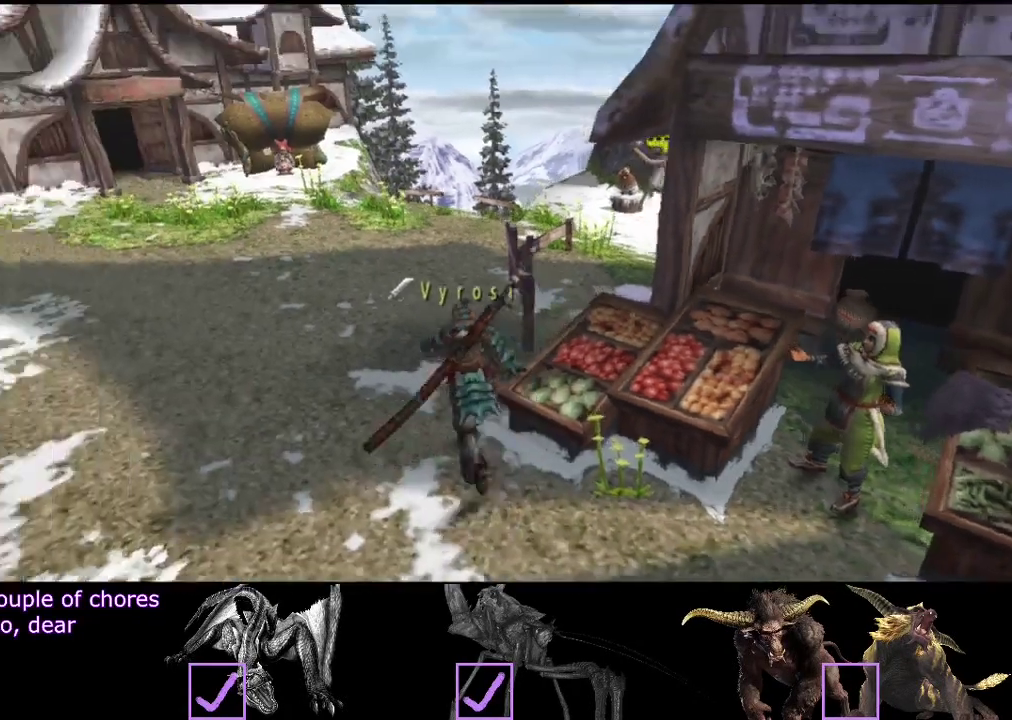
{"buttons": ["R2"], "left_stick": "up", "right_stick": "center"}
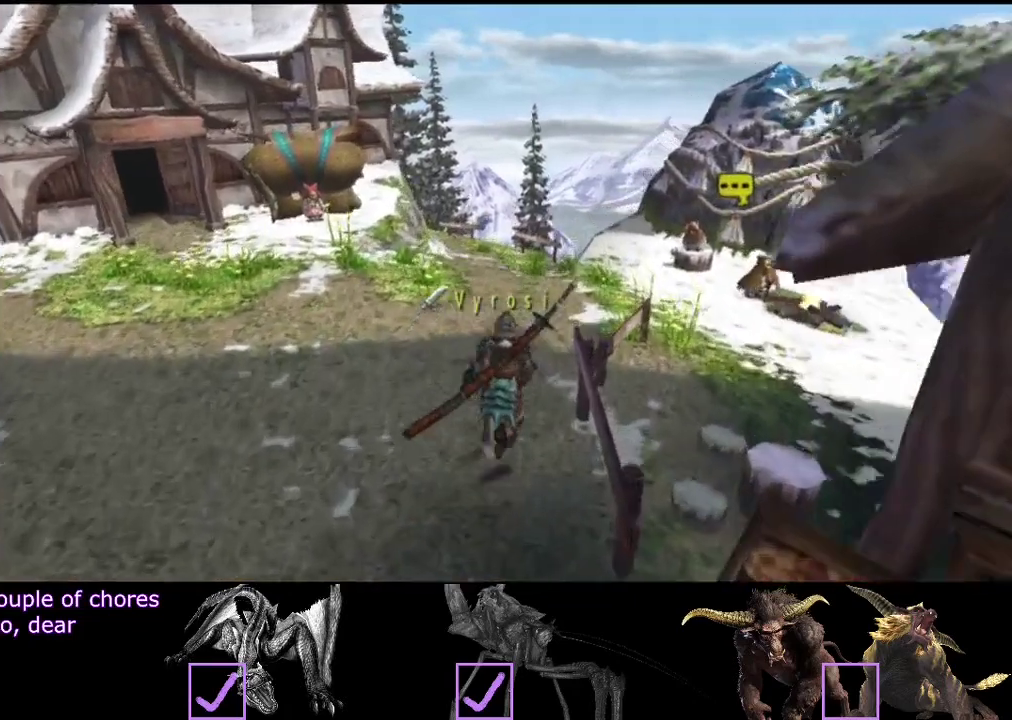
{"buttons": ["R2"], "left_stick": "up-right", "right_stick": "center"}
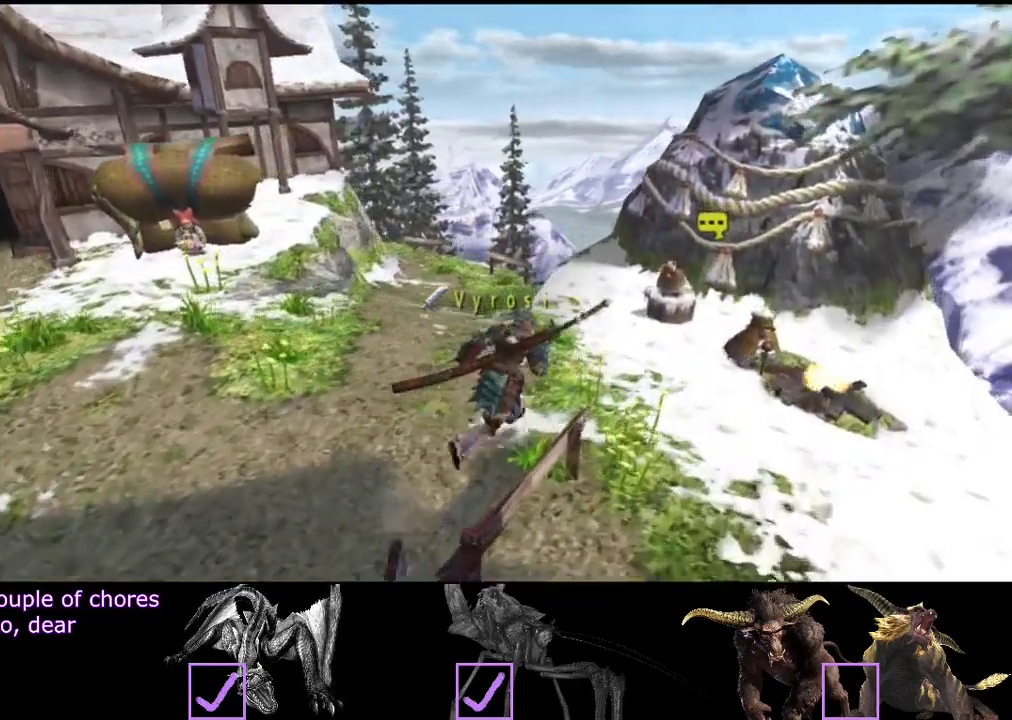
{"buttons": [], "left_stick": "center", "right_stick": "center"}
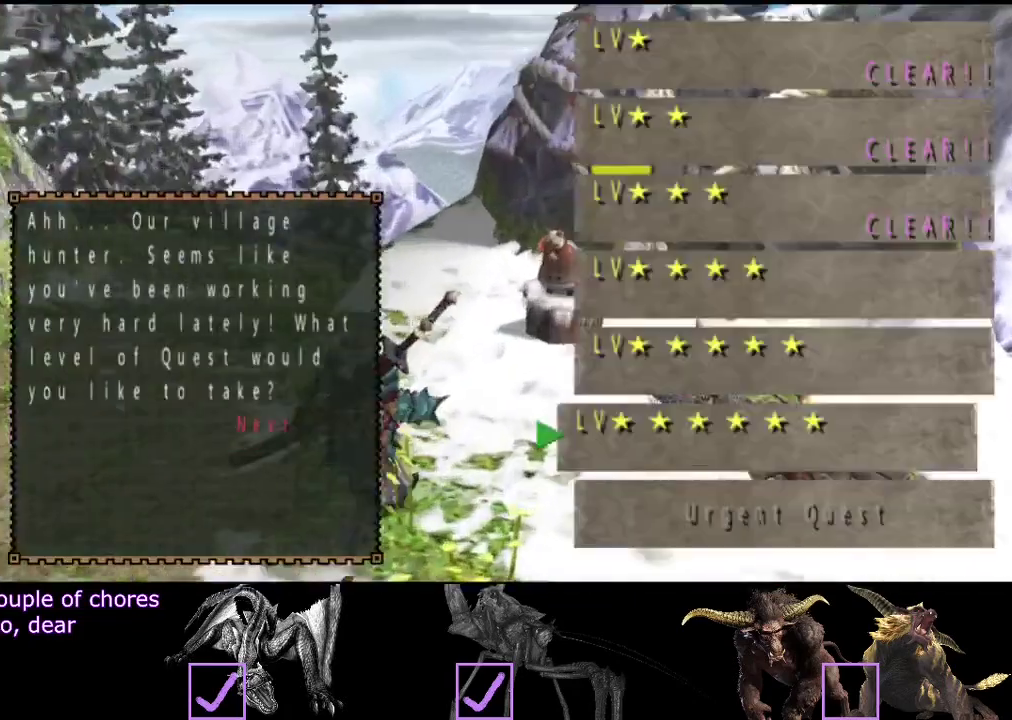
{"buttons": [], "left_stick": "center", "right_stick": "center"}
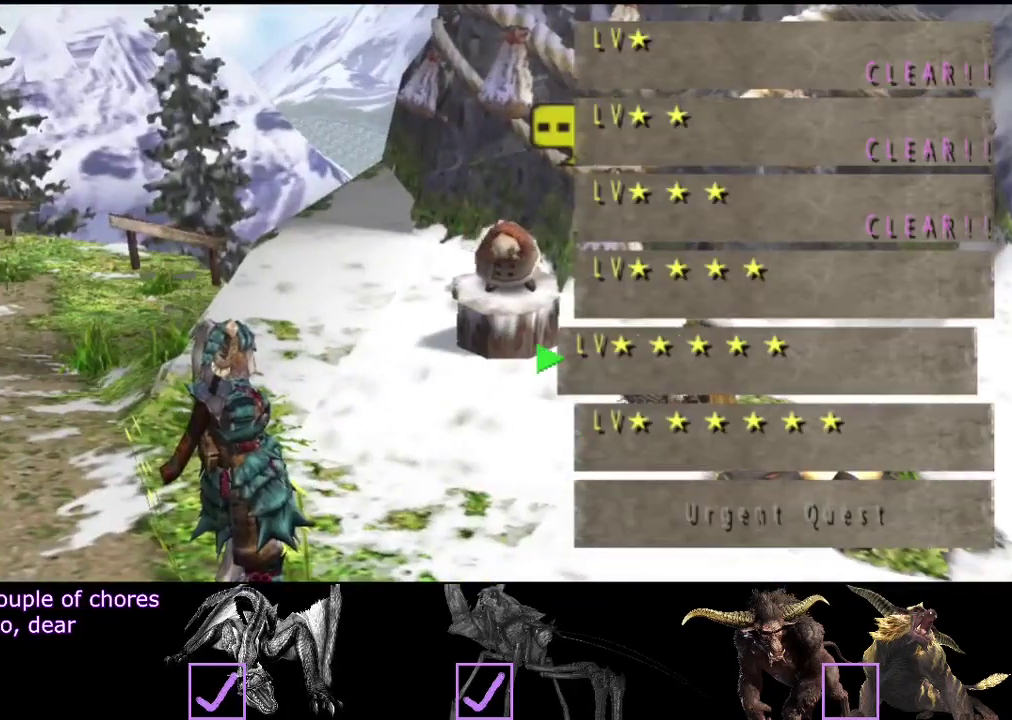
{"buttons": [], "left_stick": "center", "right_stick": "center"}
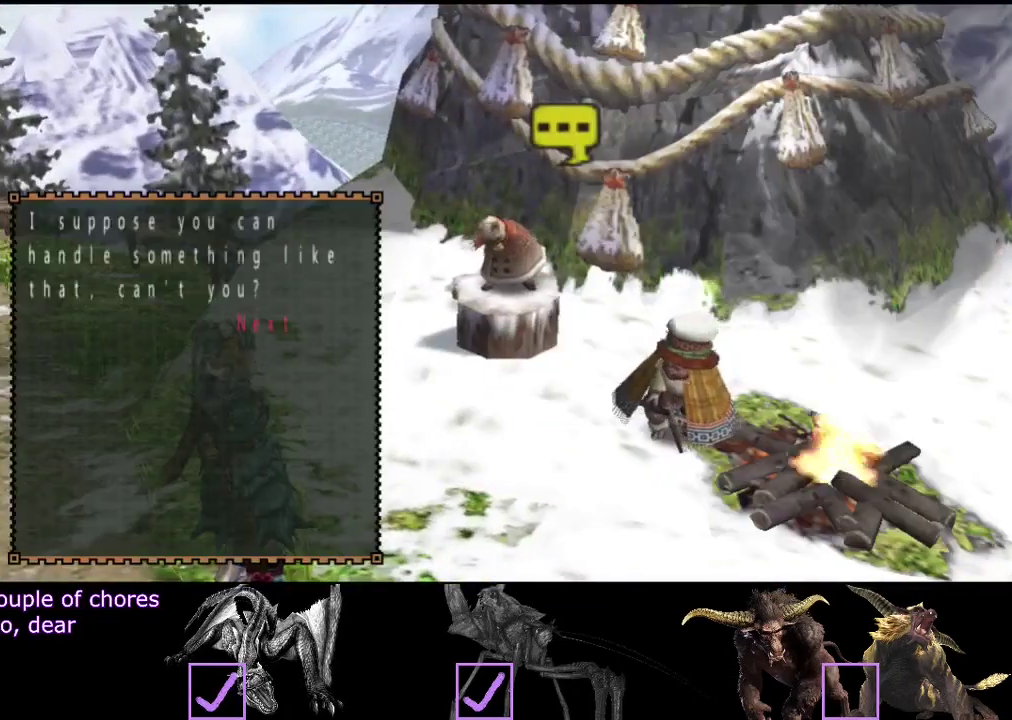
{"buttons": ["DPAD_RIGHT"], "left_stick": "center", "right_stick": "center"}